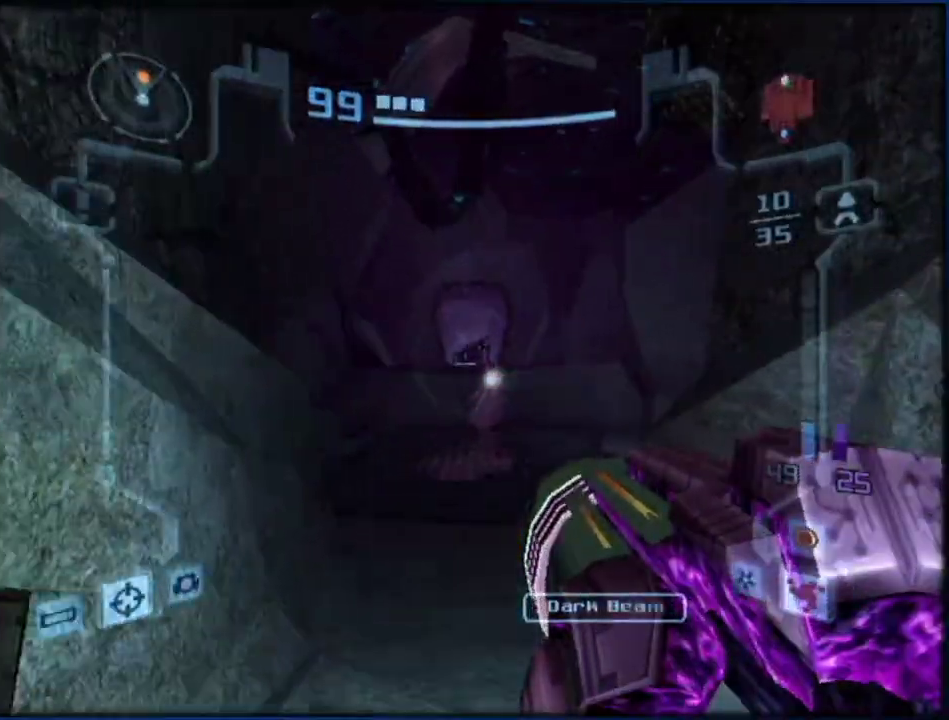
Gameplay with a controller (Nintendo layout); each line is a JSON object with the inputs held at the frame after it. "events" lists button and stick changes between this image and that frame as [ms after this image, input, new state], when the widget could be followed in between. Not read: HOME L3 R3 right_stick.
{"buttons": ["L1"], "left_stick": "up", "events": [[17, "B", "down"], [50, "left_stick", "up"], [117, "B", "up"], [200, "left_stick", "up-right"], [300, "left_stick", "up"], [417, "B", "down"], [483, "B", "up"]]}
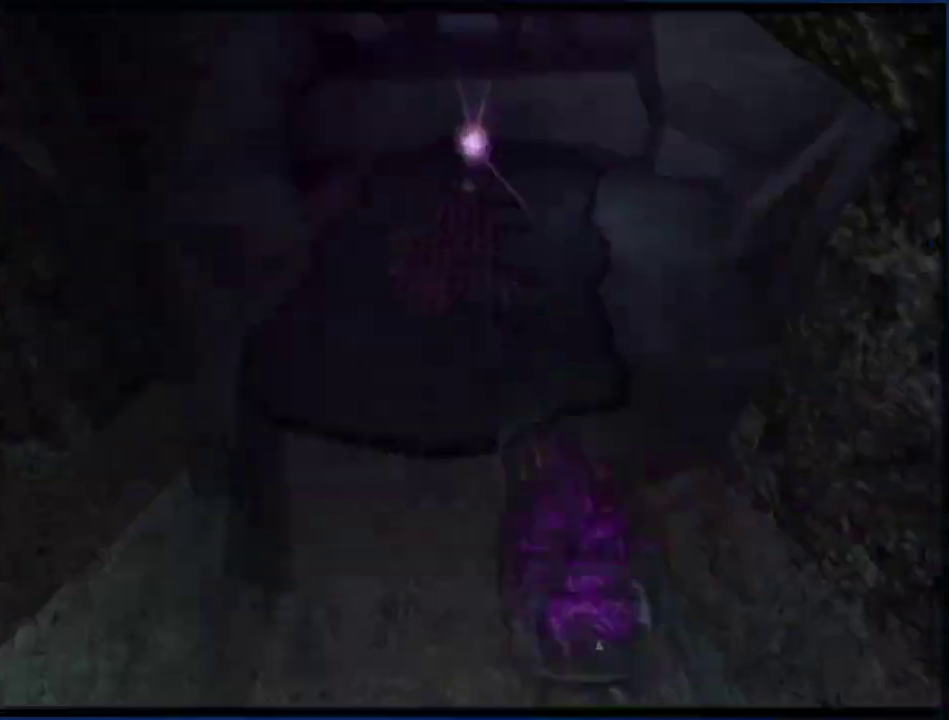
{"buttons": ["L1"], "left_stick": "up-right", "events": [[333, "B", "down"], [367, "left_stick", "up-right"], [450, "B", "up"]]}
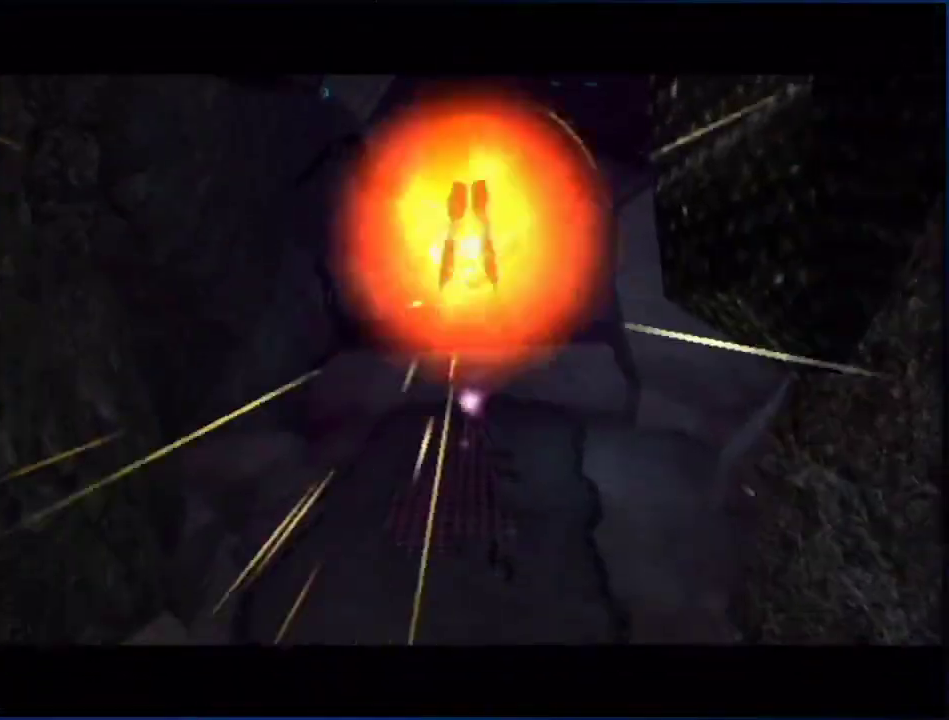
{"buttons": ["L1"], "left_stick": "up", "events": [[483, "left_stick", "up"]]}
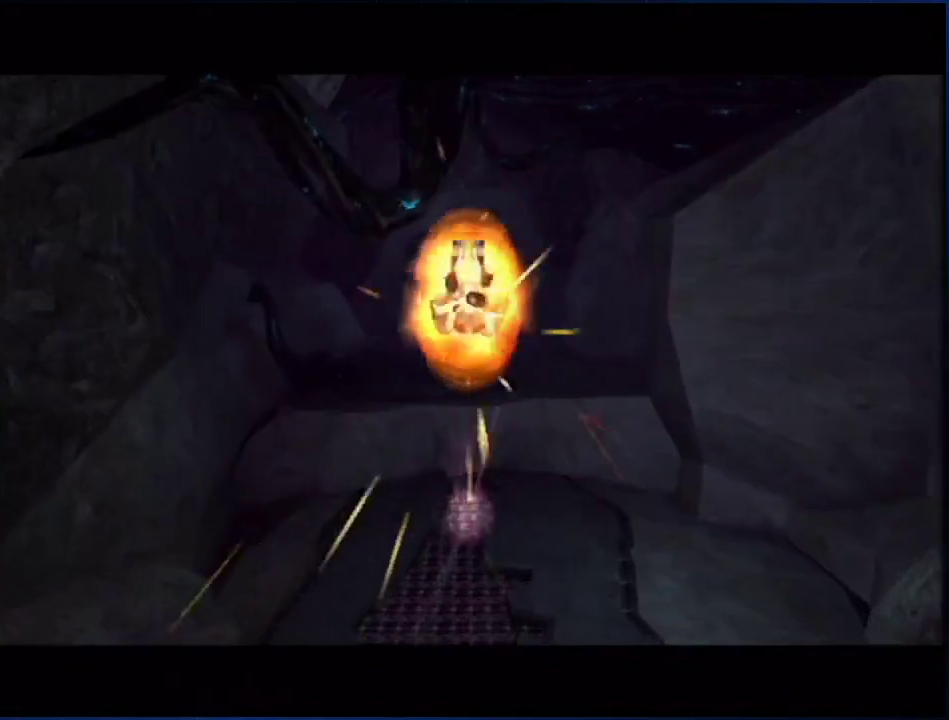
{"buttons": ["L1"], "left_stick": "up-left", "events": [[183, "B", "down"], [267, "B", "up"], [450, "left_stick", "up-left"]]}
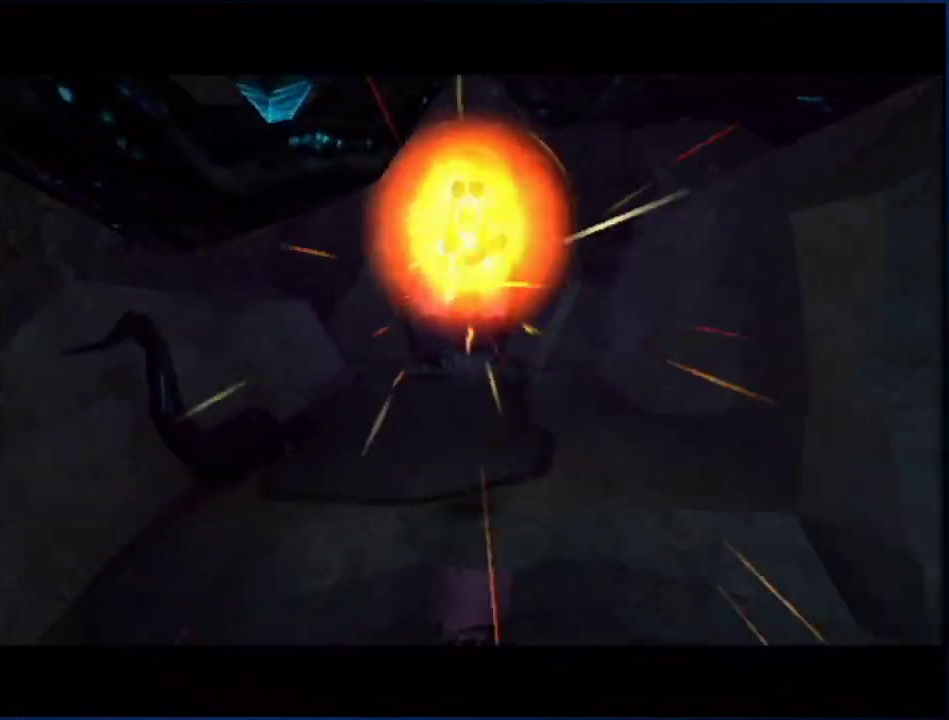
{"buttons": ["L1"], "left_stick": "up", "events": [[300, "B", "down"], [383, "B", "up"], [483, "left_stick", "up"]]}
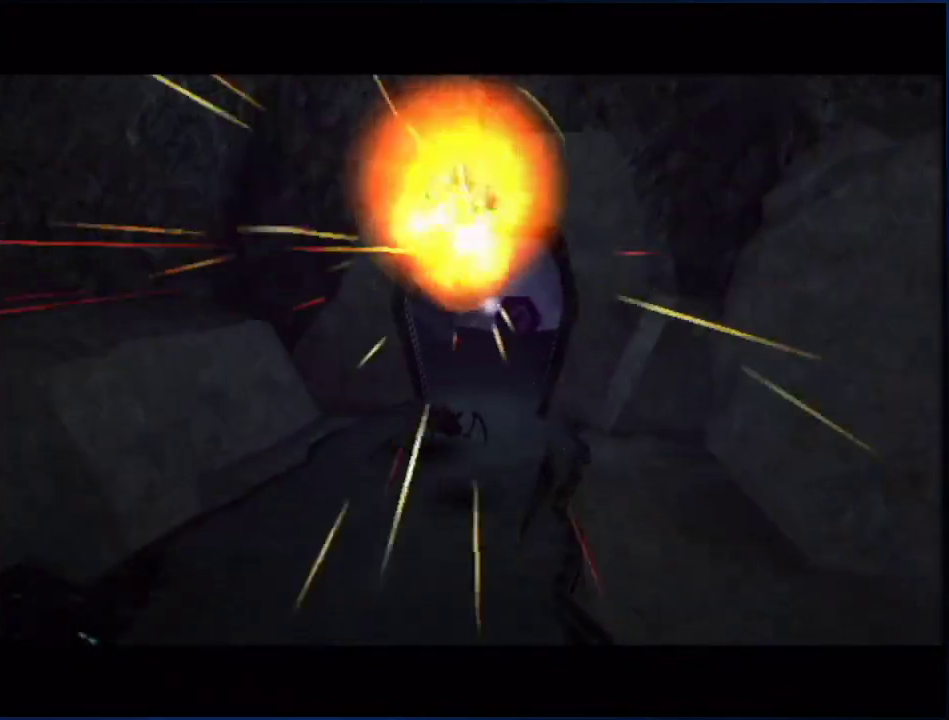
{"buttons": ["B", "L1"], "left_stick": "up", "events": [[417, "B", "down"]]}
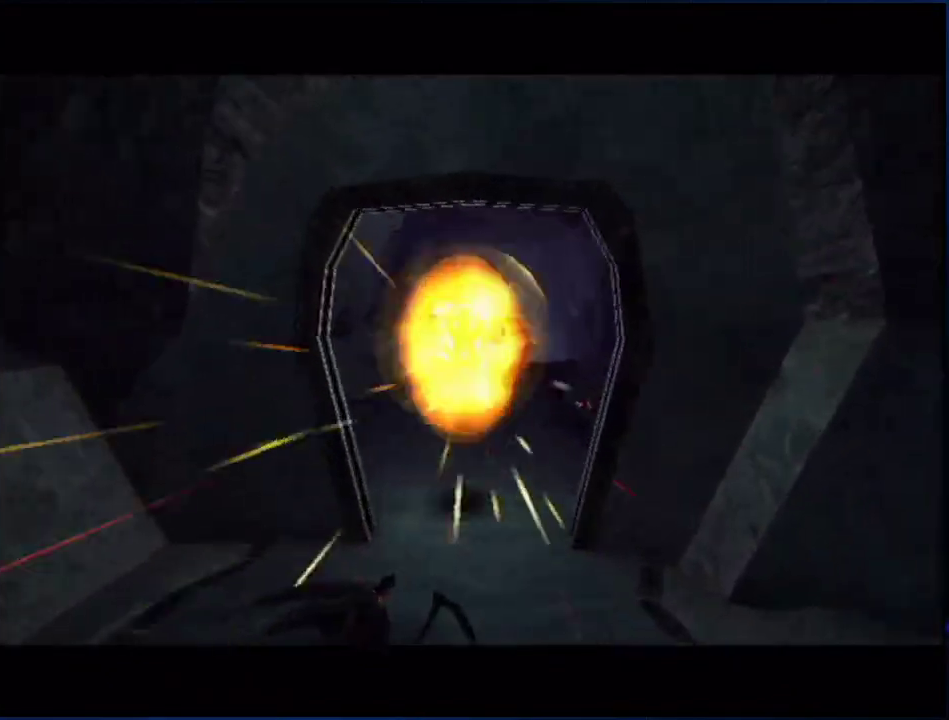
{"buttons": [], "left_stick": "up", "events": [[200, "B", "up"], [350, "L1", "up"]]}
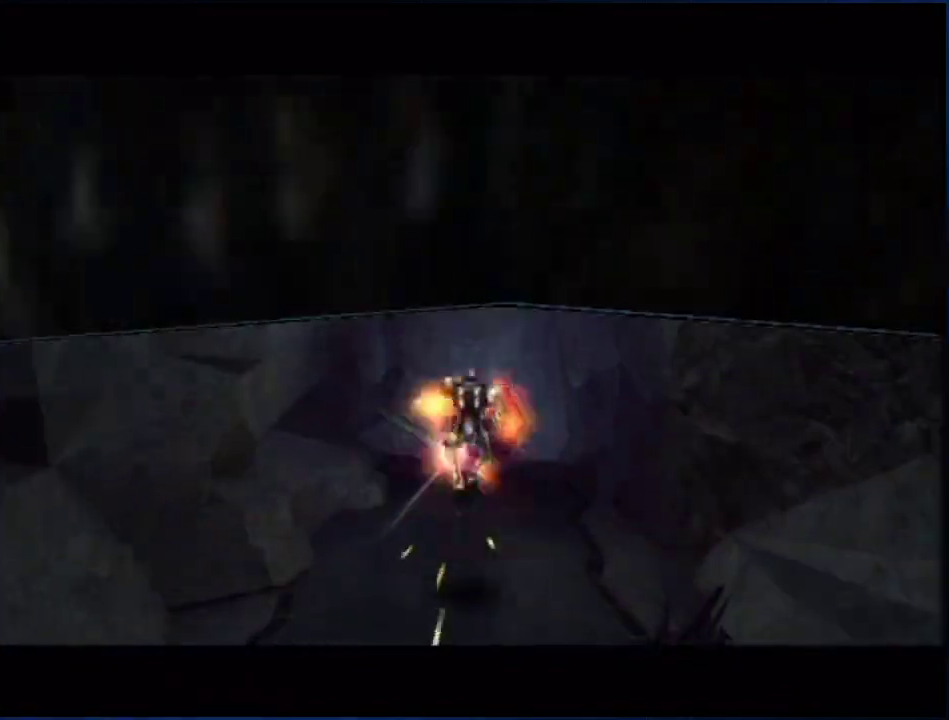
{"buttons": [], "left_stick": "up", "events": []}
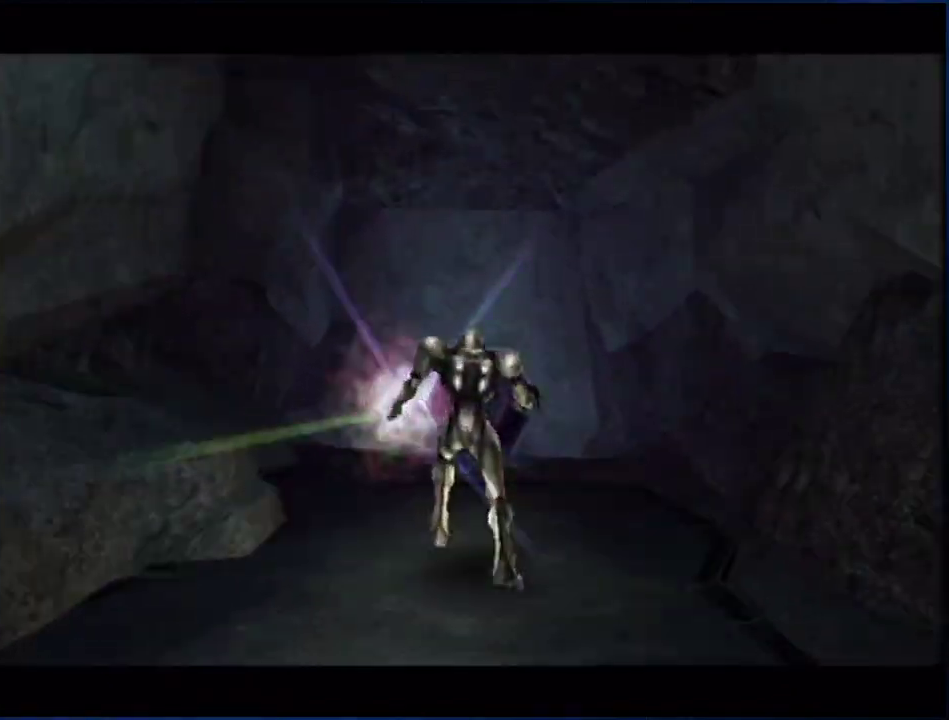
{"buttons": ["L1", "R1"], "left_stick": "up", "events": [[383, "L1", "down"], [383, "R1", "down"]]}
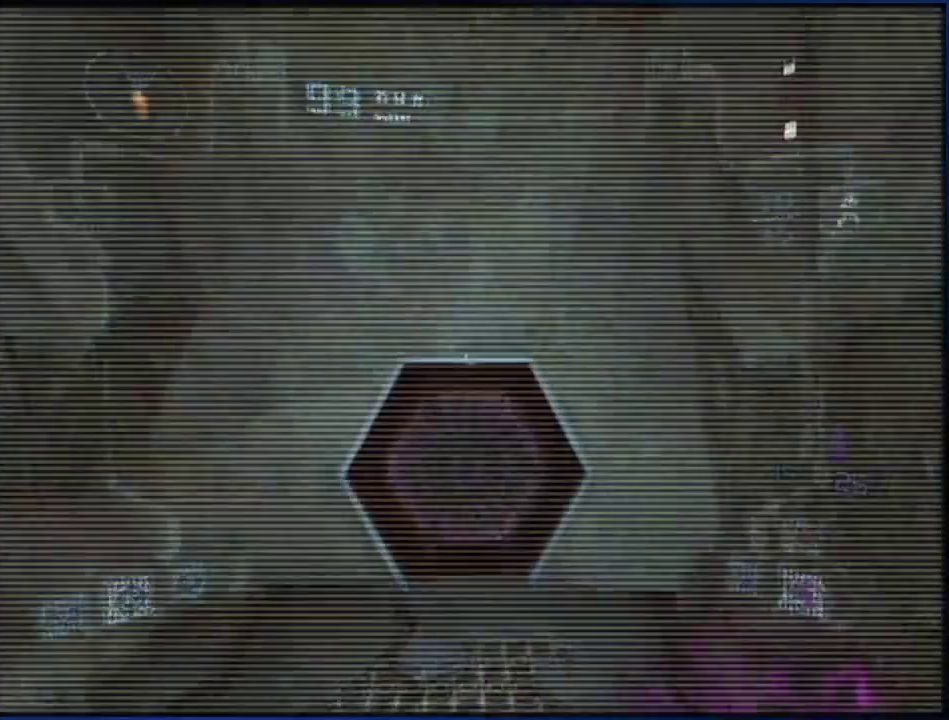
{"buttons": ["A", "L1"], "left_stick": "up", "events": [[17, "R1", "up"], [150, "A", "down"], [233, "A", "up"], [300, "A", "down"]]}
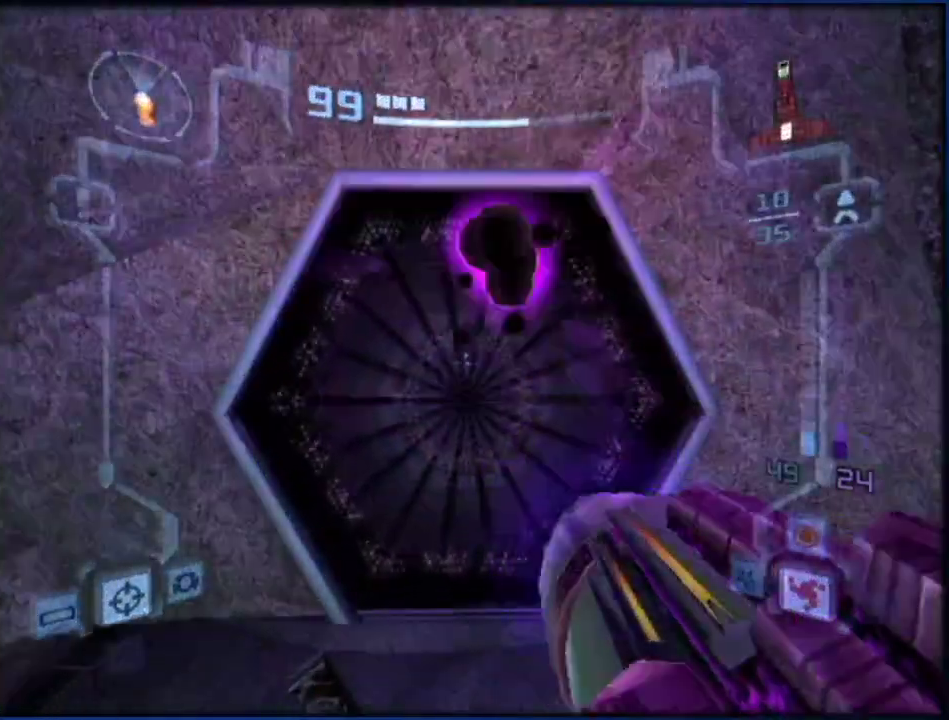
{"buttons": ["L1"], "left_stick": "up", "events": [[17, "A", "up"], [50, "X", "down"], [150, "X", "up"]]}
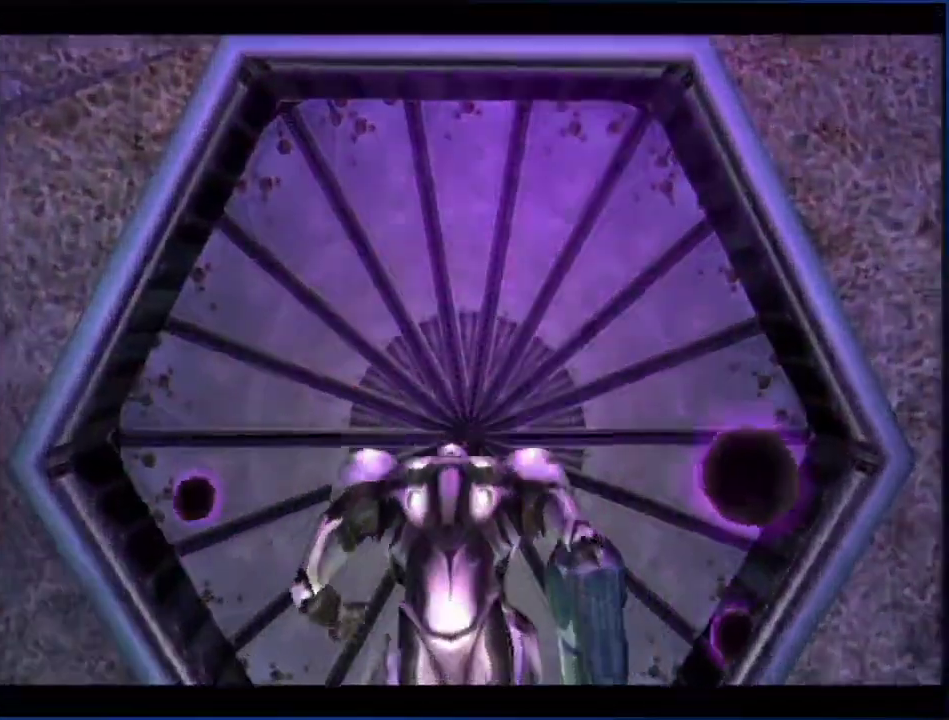
{"buttons": [], "left_stick": "center", "events": [[50, "L1", "up"], [83, "left_stick", "center"]]}
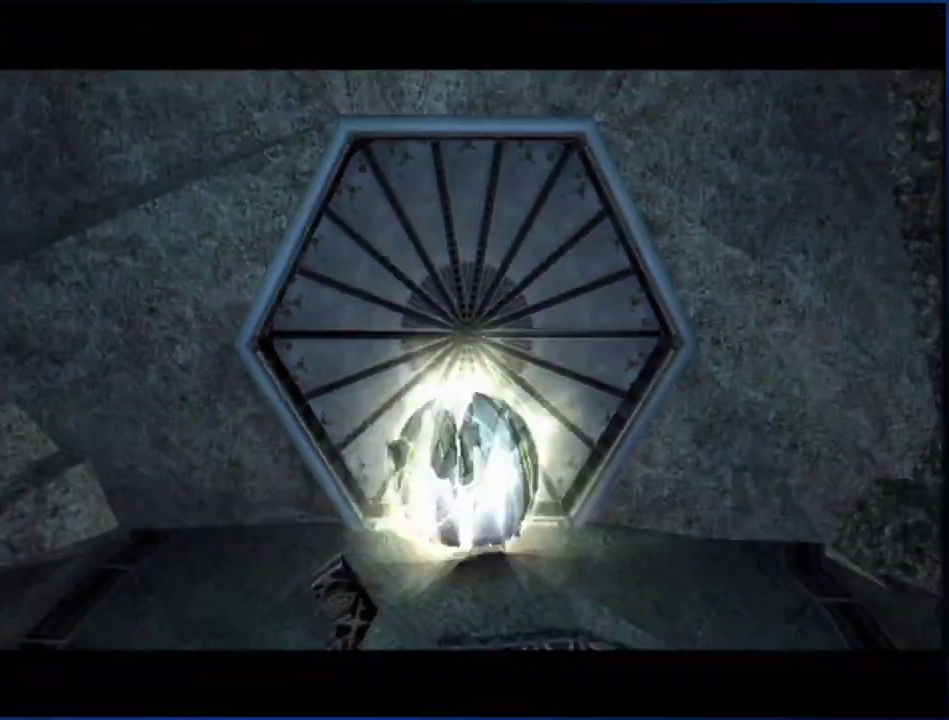
{"buttons": [], "left_stick": "center", "events": []}
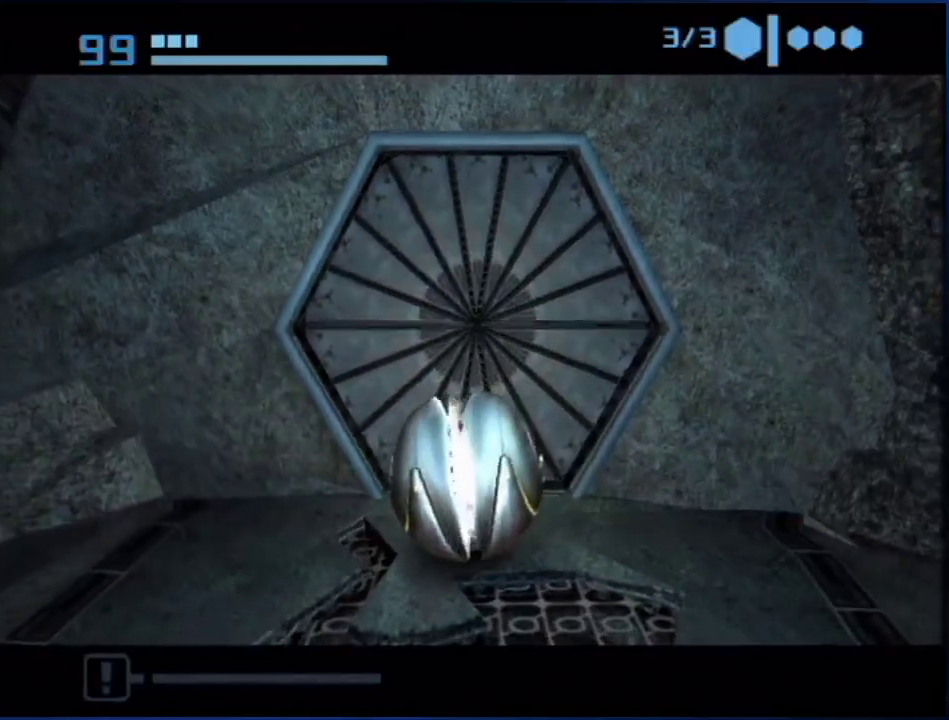
{"buttons": [], "left_stick": "center", "events": []}
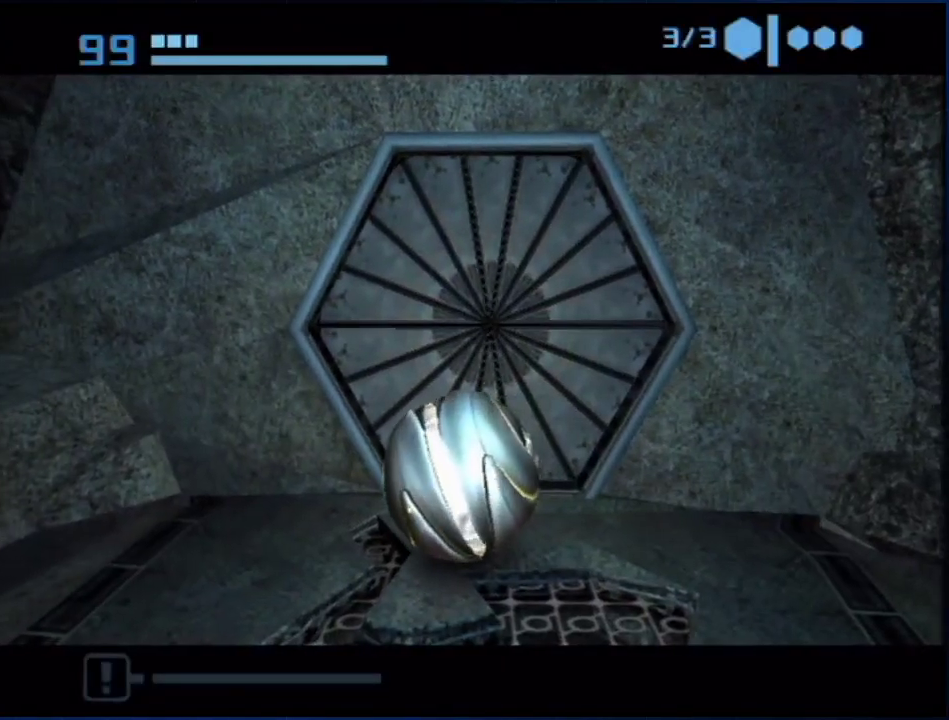
{"buttons": [], "left_stick": "center", "events": []}
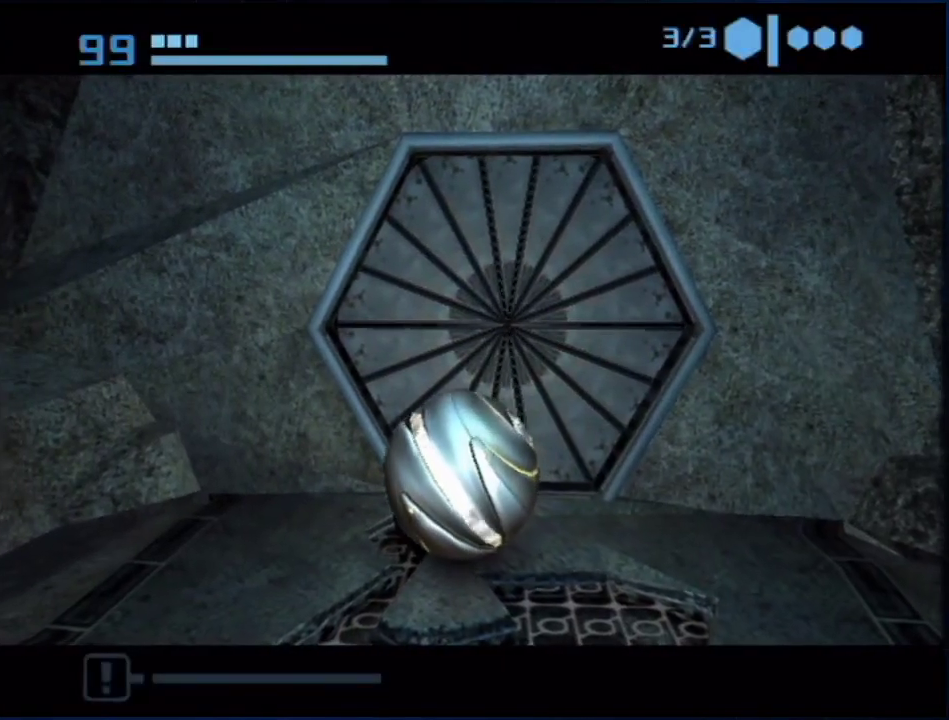
{"buttons": [], "left_stick": "center", "events": []}
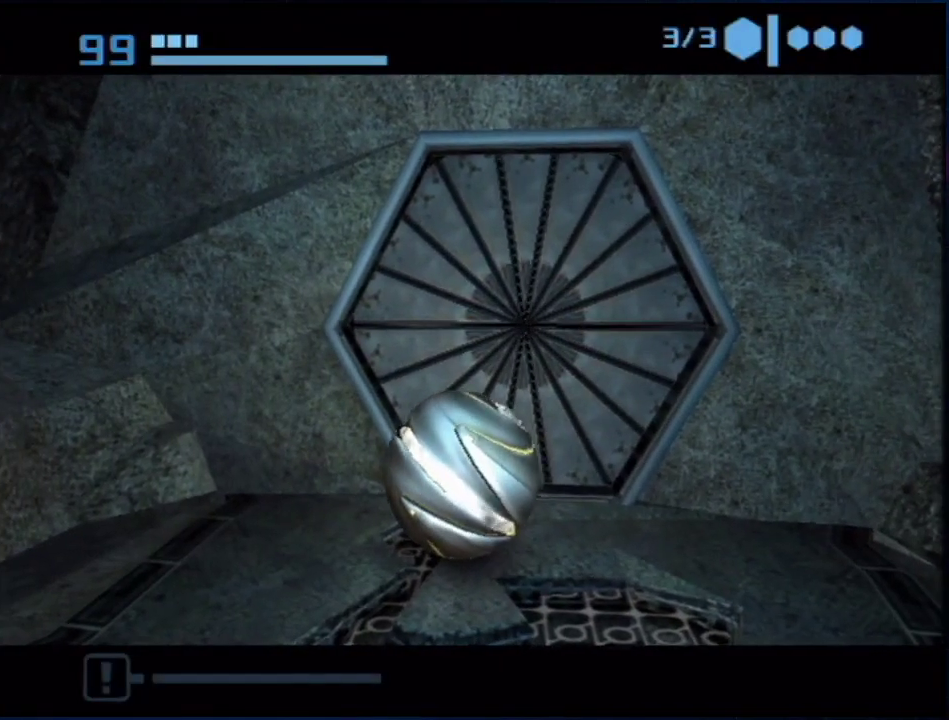
{"buttons": [], "left_stick": "center", "events": []}
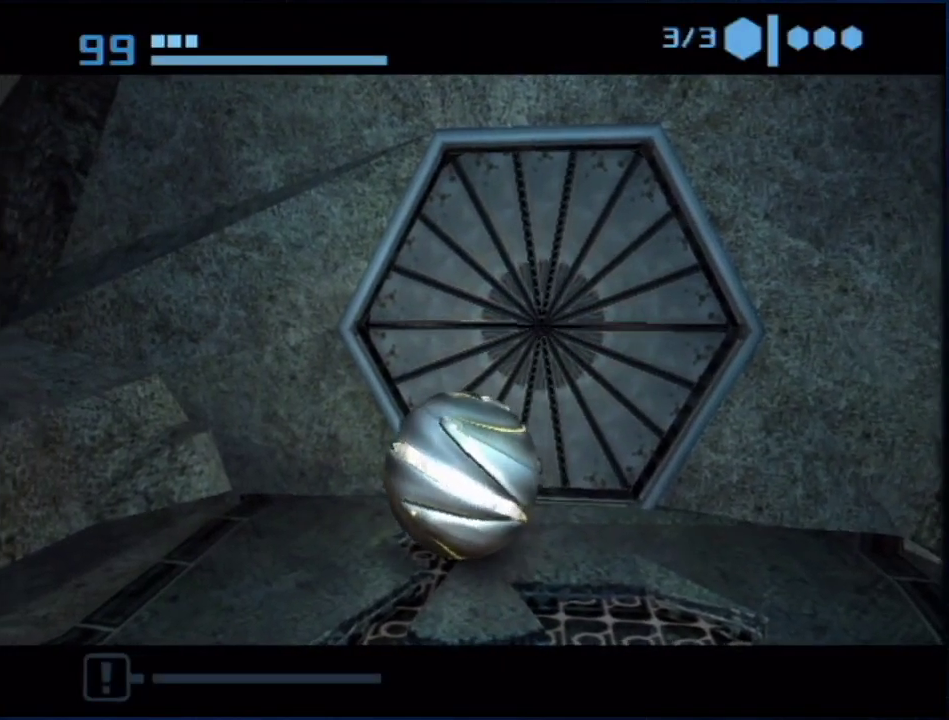
{"buttons": [], "left_stick": "up-right", "events": [[450, "left_stick", "up-right"]]}
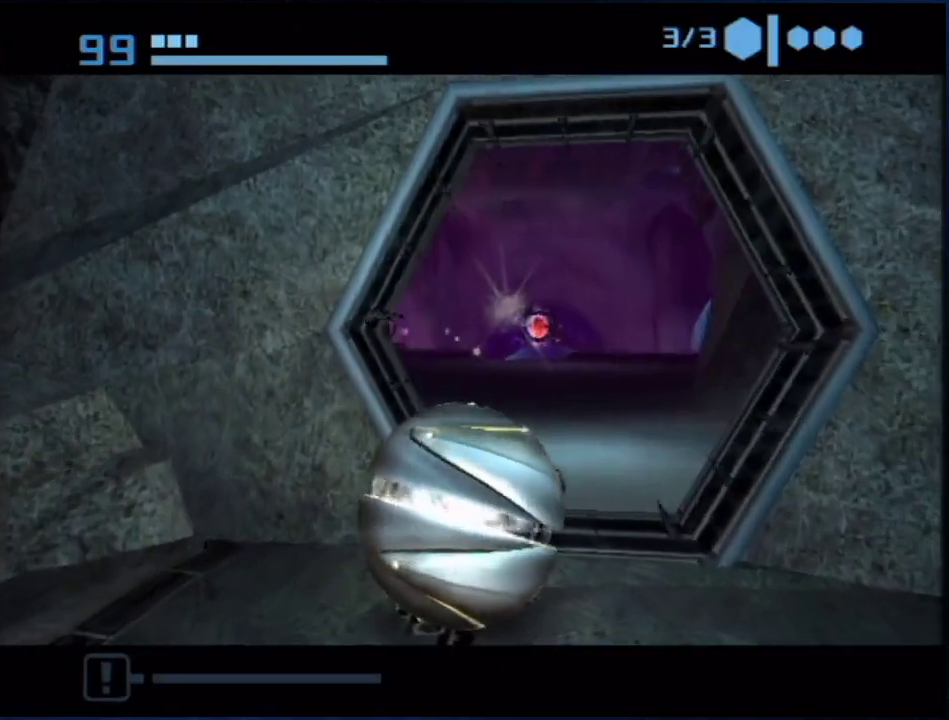
{"buttons": ["B"], "left_stick": "up-left", "events": [[50, "B", "down"], [167, "left_stick", "up"], [483, "left_stick", "up-left"]]}
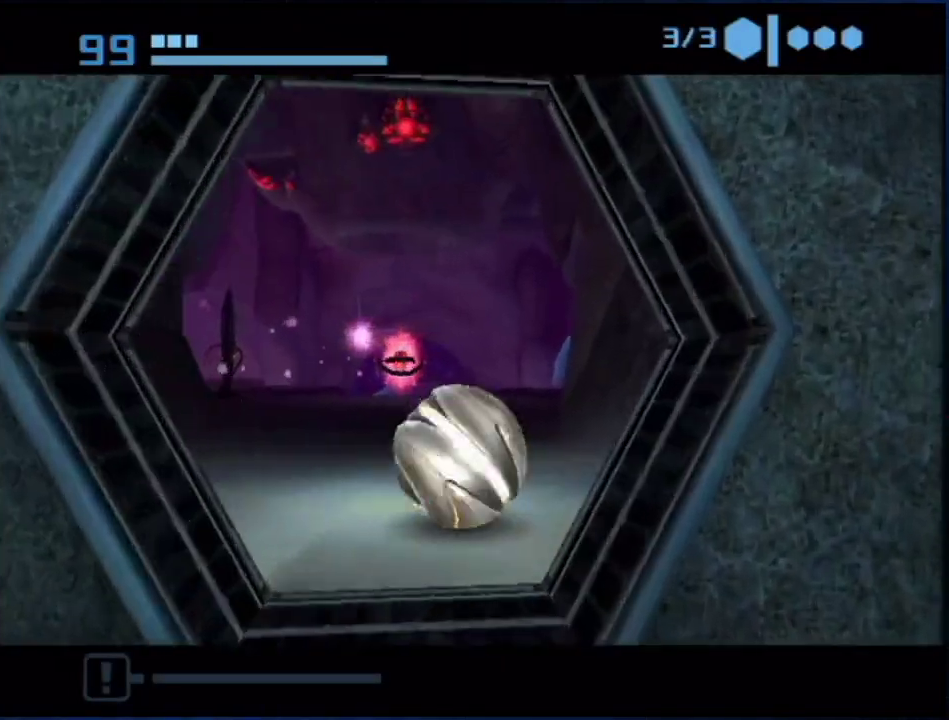
{"buttons": [], "left_stick": "left", "events": [[17, "B", "up"], [333, "left_stick", "left"]]}
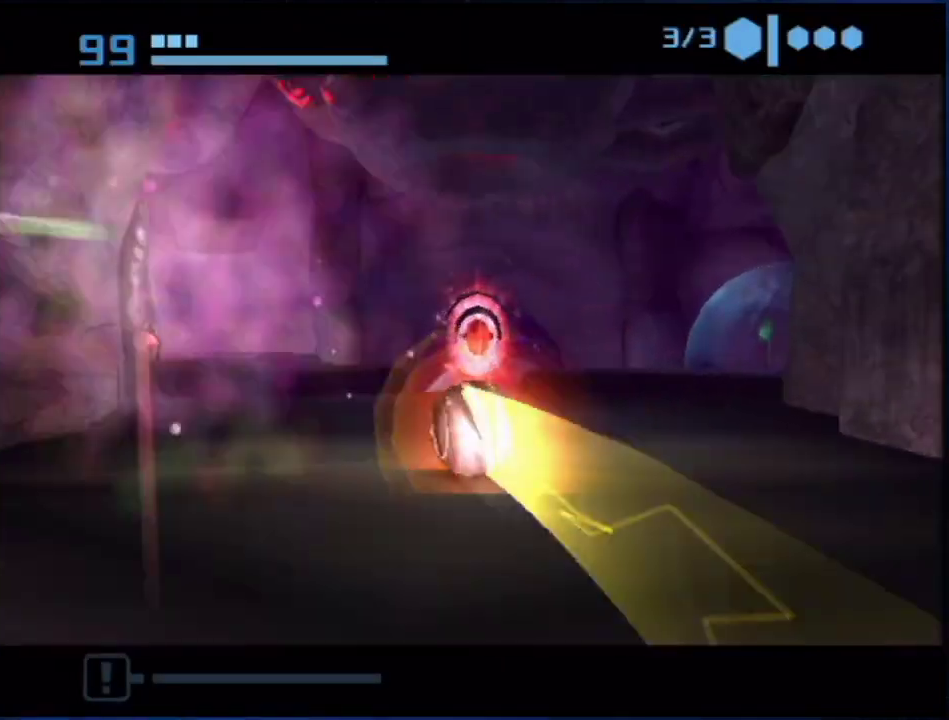
{"buttons": [], "left_stick": "up-left", "events": [[50, "X", "down"], [83, "left_stick", "up-left"], [167, "X", "up"]]}
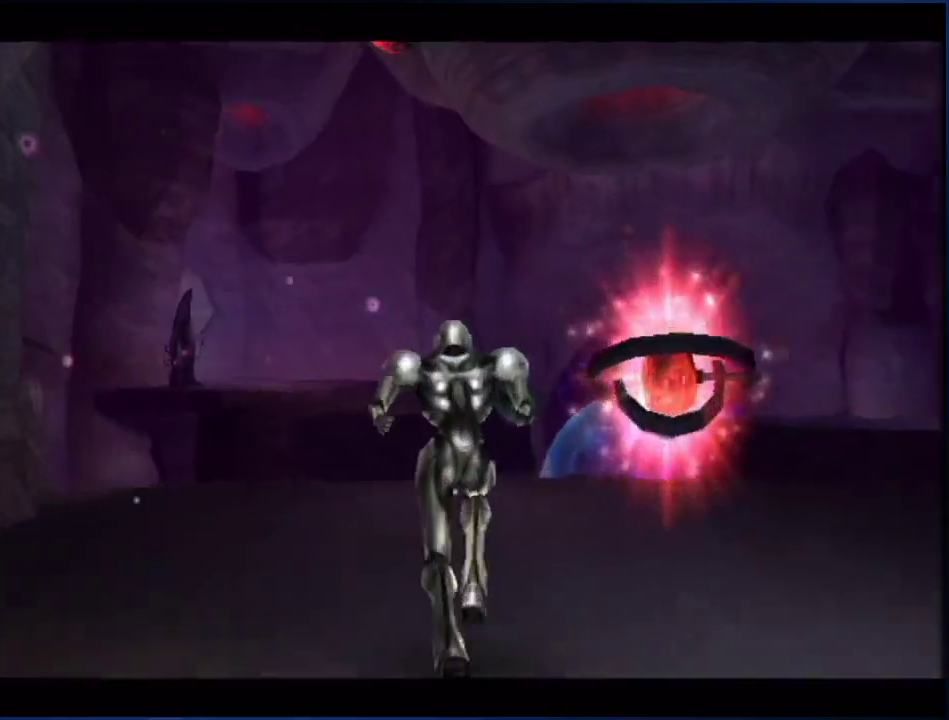
{"buttons": [], "left_stick": "up-left", "events": []}
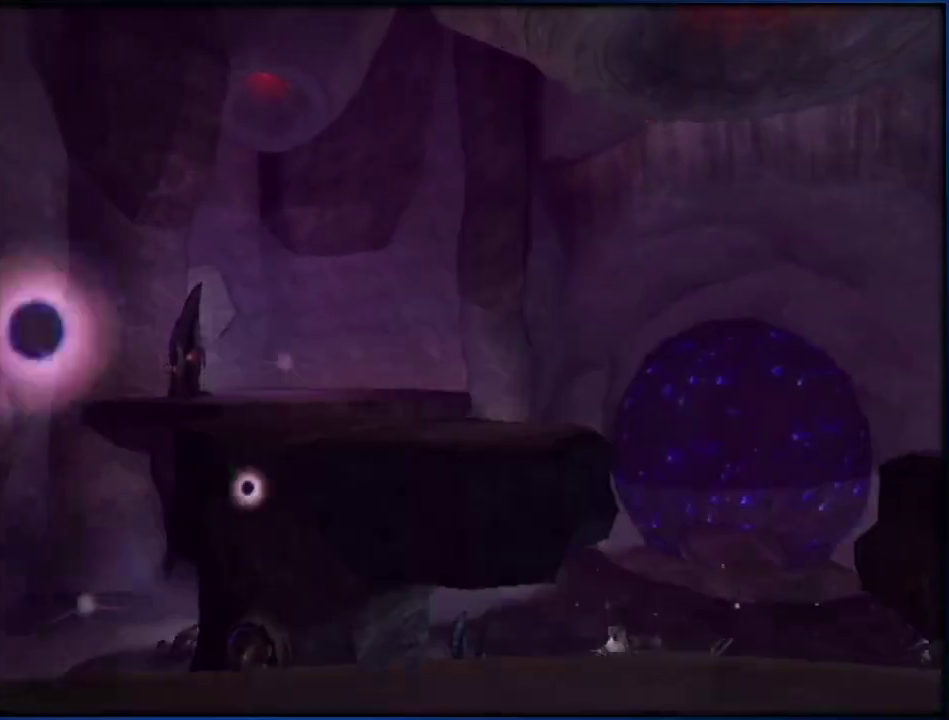
{"buttons": [], "left_stick": "up-left", "events": []}
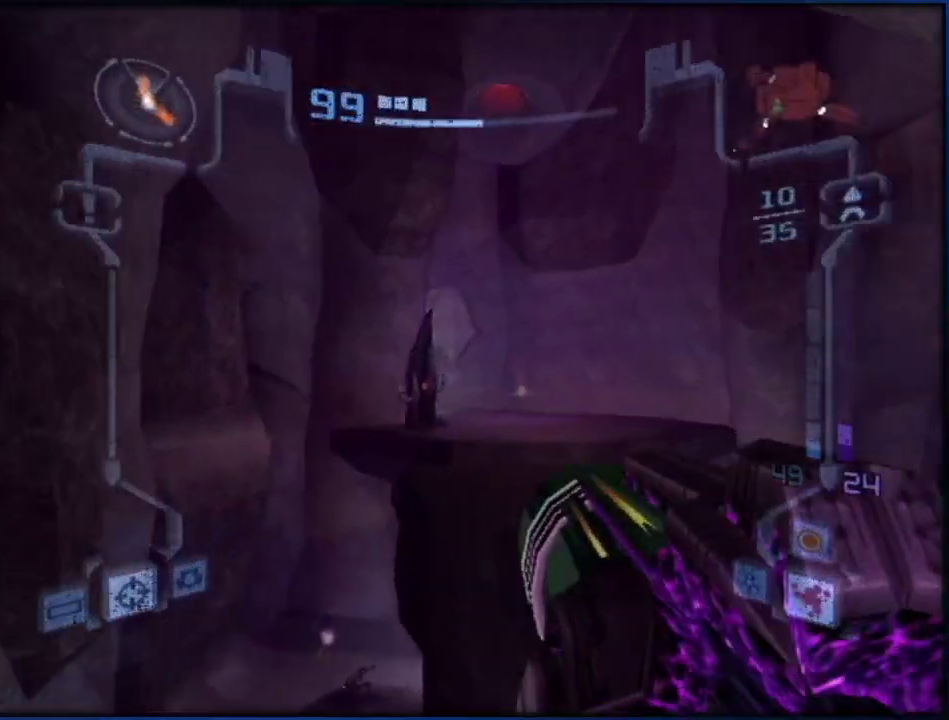
{"buttons": [], "left_stick": "up", "events": [[17, "left_stick", "up"], [183, "B", "down"], [267, "B", "up"]]}
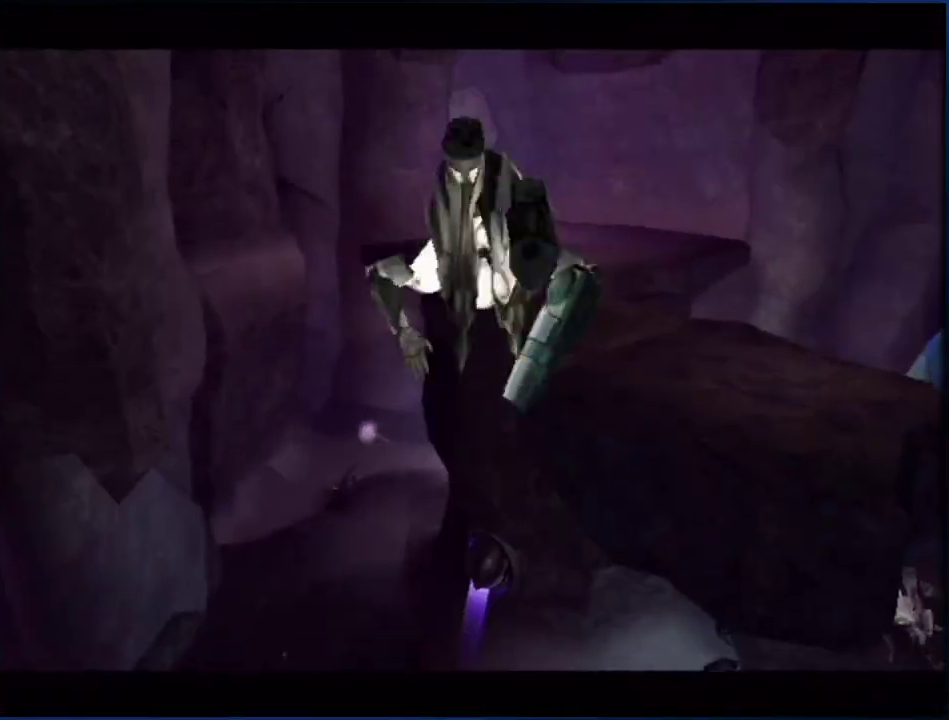
{"buttons": [], "left_stick": "up-right", "events": [[150, "left_stick", "up-right"]]}
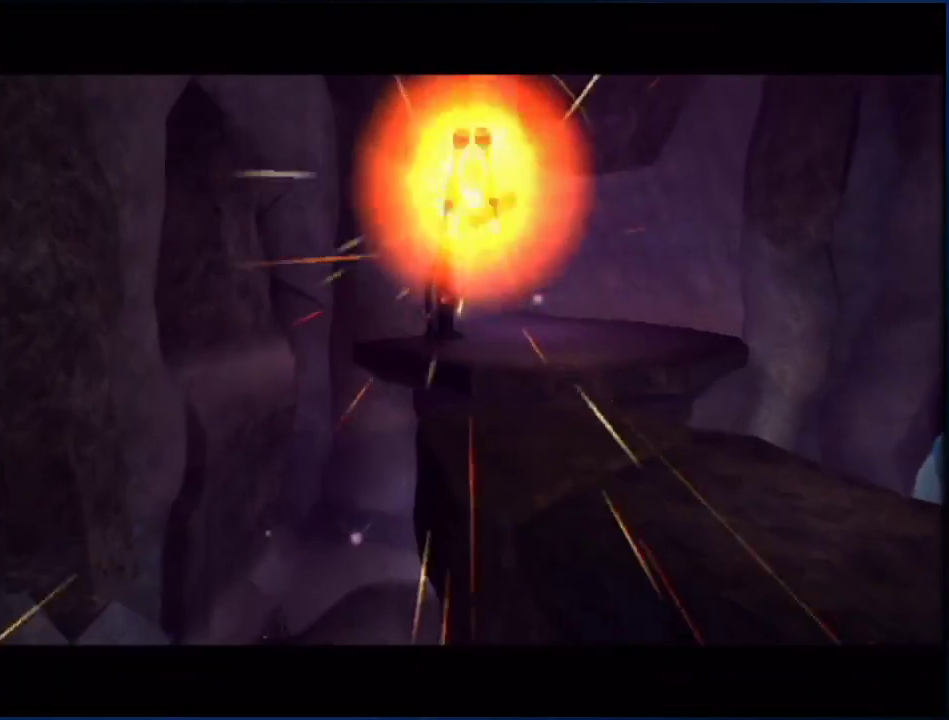
{"buttons": [], "left_stick": "right", "events": [[350, "left_stick", "right"]]}
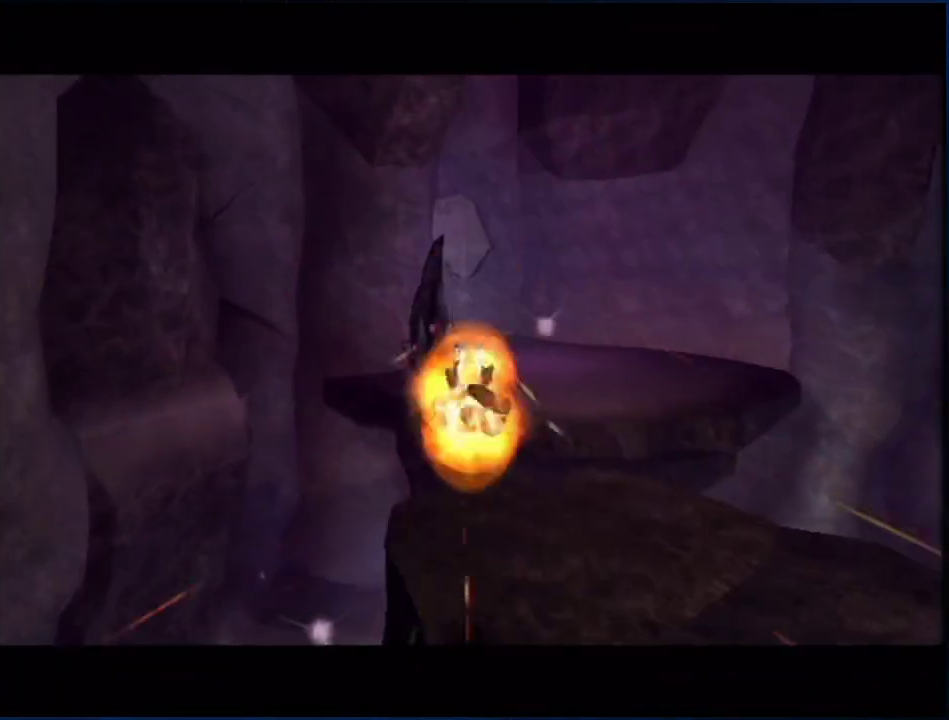
{"buttons": [], "left_stick": "up-right", "events": [[133, "left_stick", "up-right"]]}
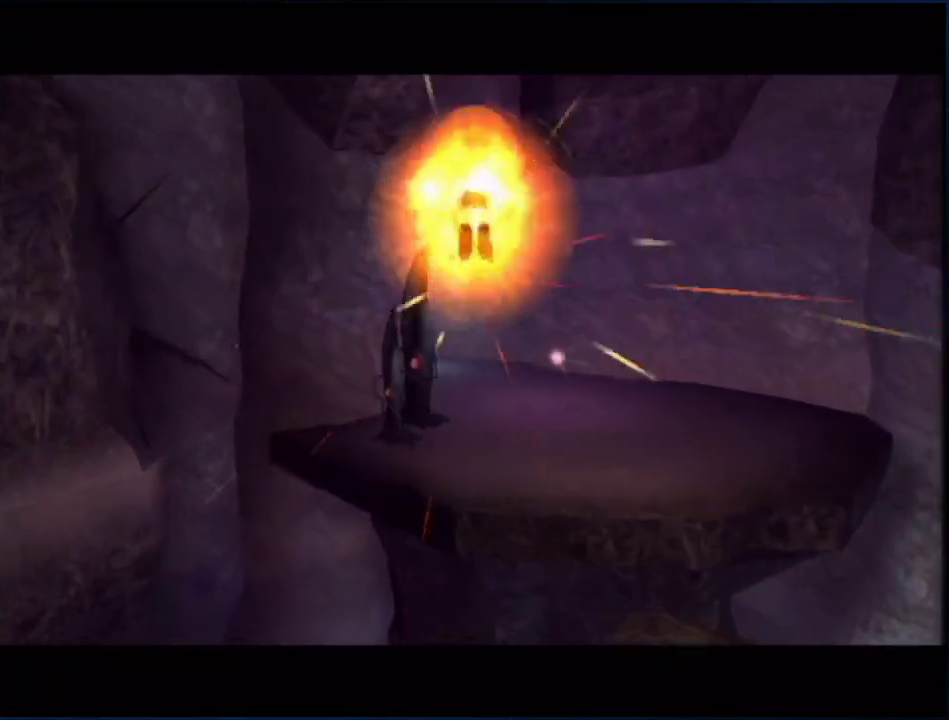
{"buttons": [], "left_stick": "up-right", "events": []}
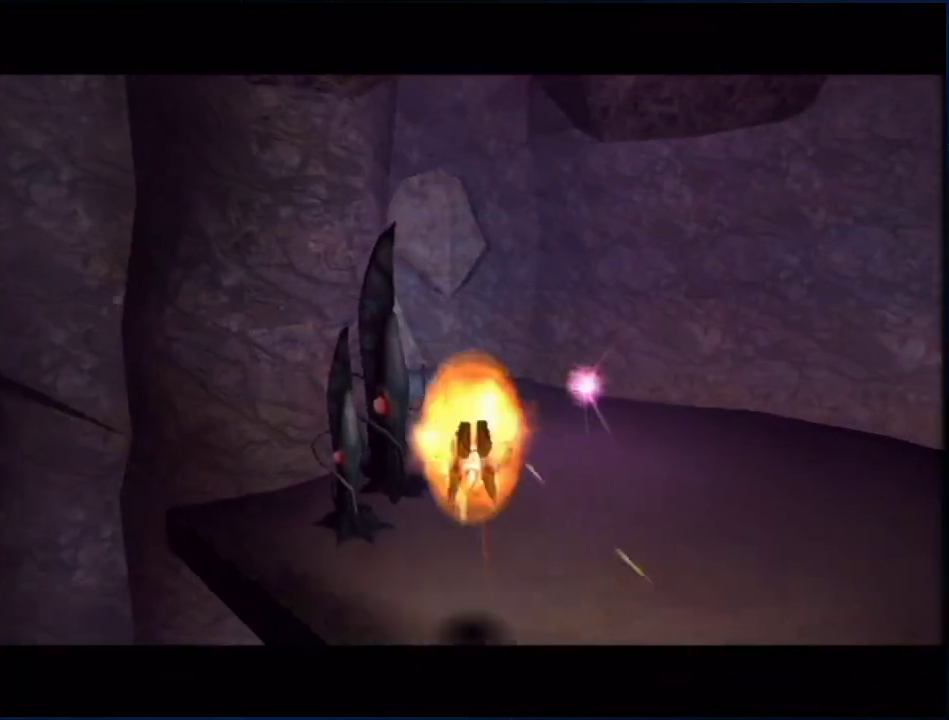
{"buttons": ["A"], "left_stick": "up", "events": [[133, "left_stick", "up"], [483, "A", "down"]]}
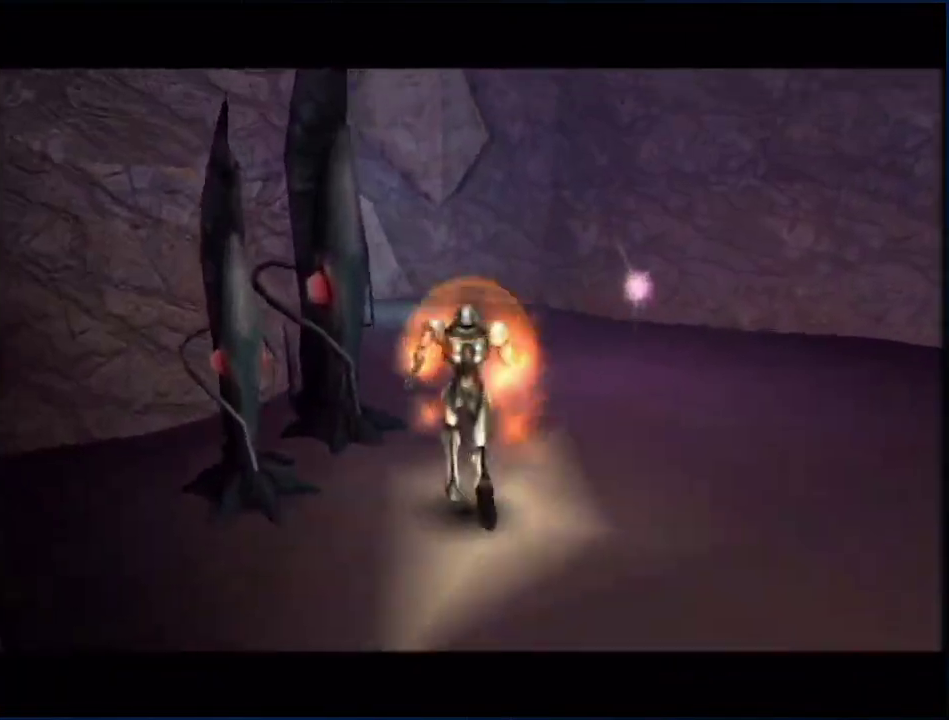
{"buttons": [], "left_stick": "up", "events": [[183, "A", "up"]]}
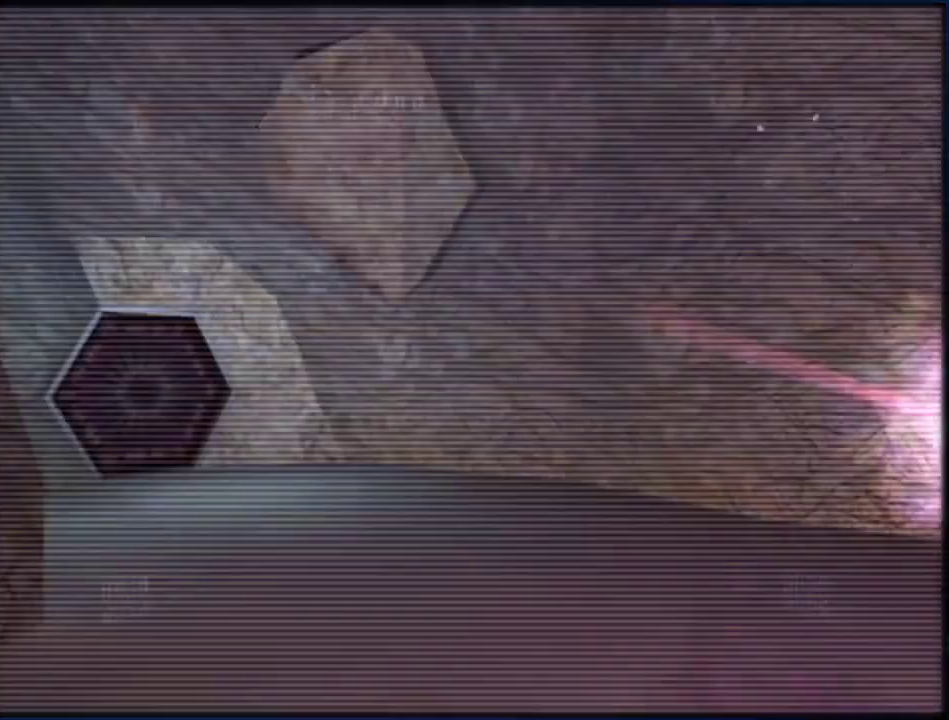
{"buttons": [], "left_stick": "up-left", "events": [[17, "left_stick", "up-left"]]}